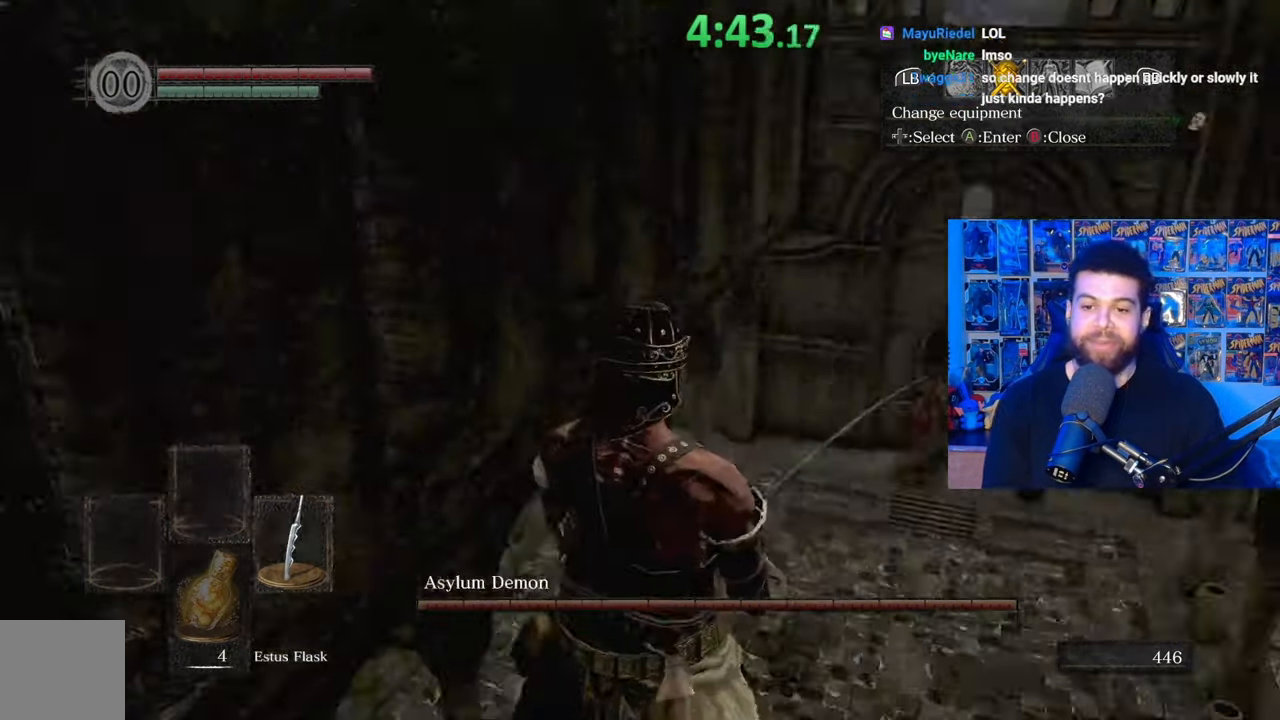
Gameplay with a controller (Xbox layout); each line is a JSON object with the inputs held at the frame after it. "events" lists button and stick changes between this image and that frame as [ms after this image, input, new state], when the widget could be followed in between. Not read: SHARE.
{"buttons": ["A"], "left_stick": "center", "right_stick": "center", "events": [[117, "right_stick", "center"], [467, "A", "down"]]}
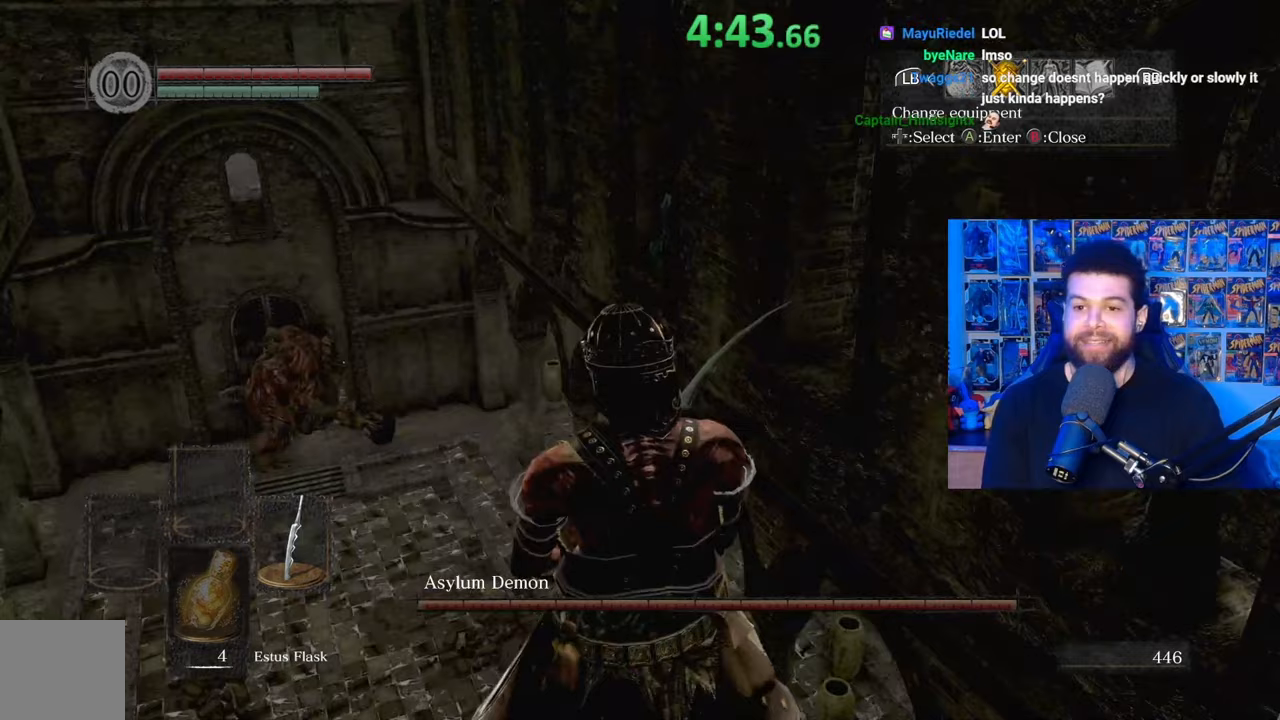
{"buttons": ["DPAD_DOWN"], "left_stick": "center", "right_stick": "center", "events": [[67, "A", "up"], [250, "DPAD_DOWN", "down"], [367, "DPAD_DOWN", "up"], [467, "DPAD_DOWN", "down"]]}
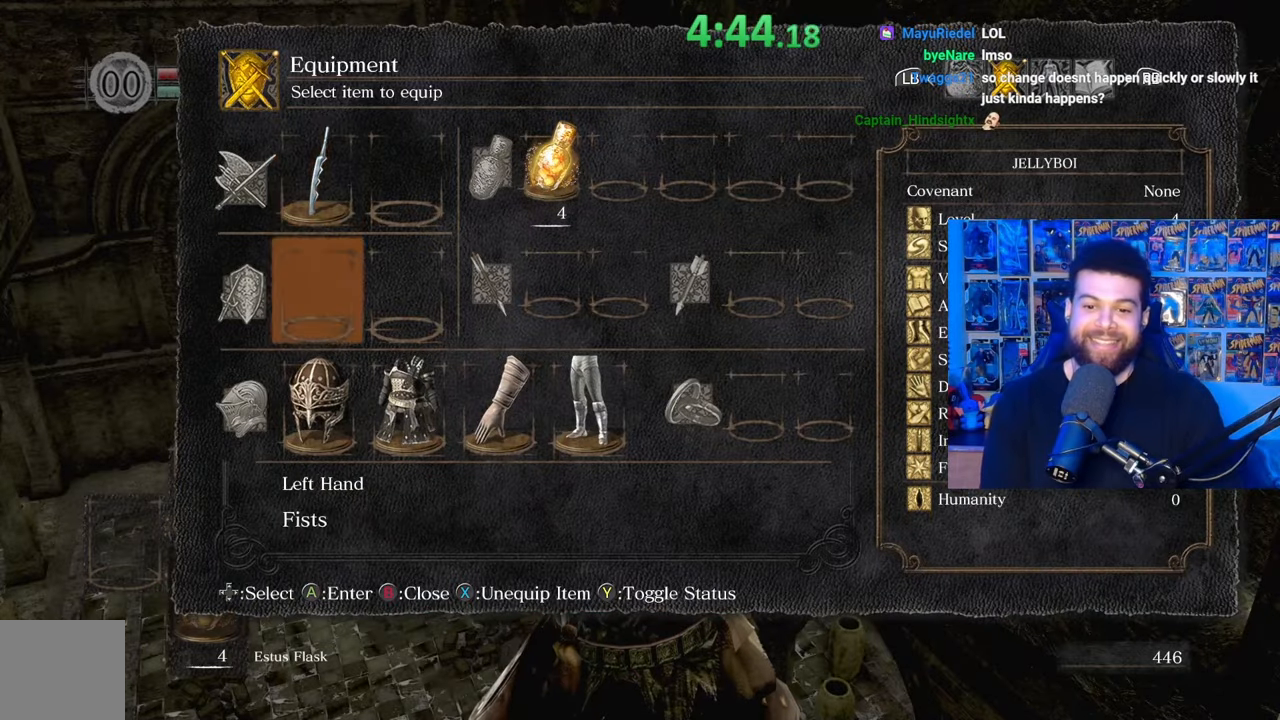
{"buttons": [], "left_stick": "center", "right_stick": "center", "events": [[67, "DPAD_DOWN", "up"], [367, "START", "down"], [467, "START", "up"]]}
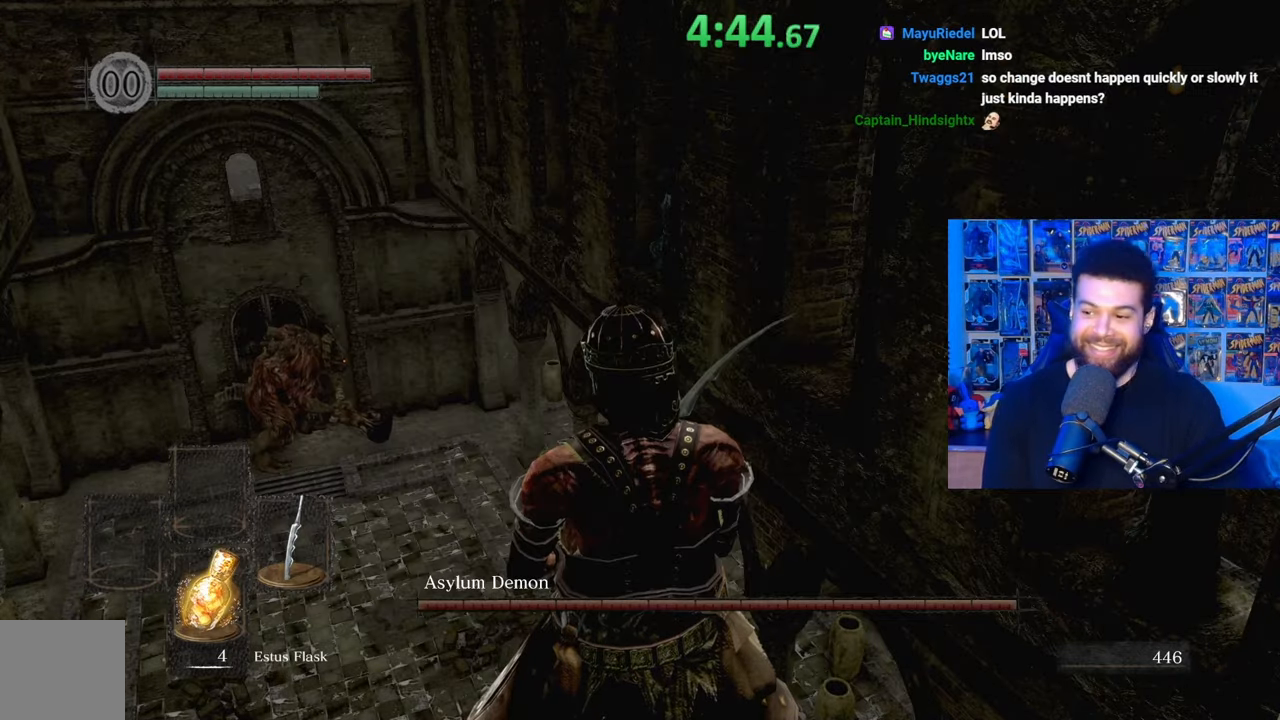
{"buttons": [], "left_stick": "left", "right_stick": "center", "events": [[117, "right_stick", "down"], [317, "right_stick", "center"], [367, "left_stick", "left"]]}
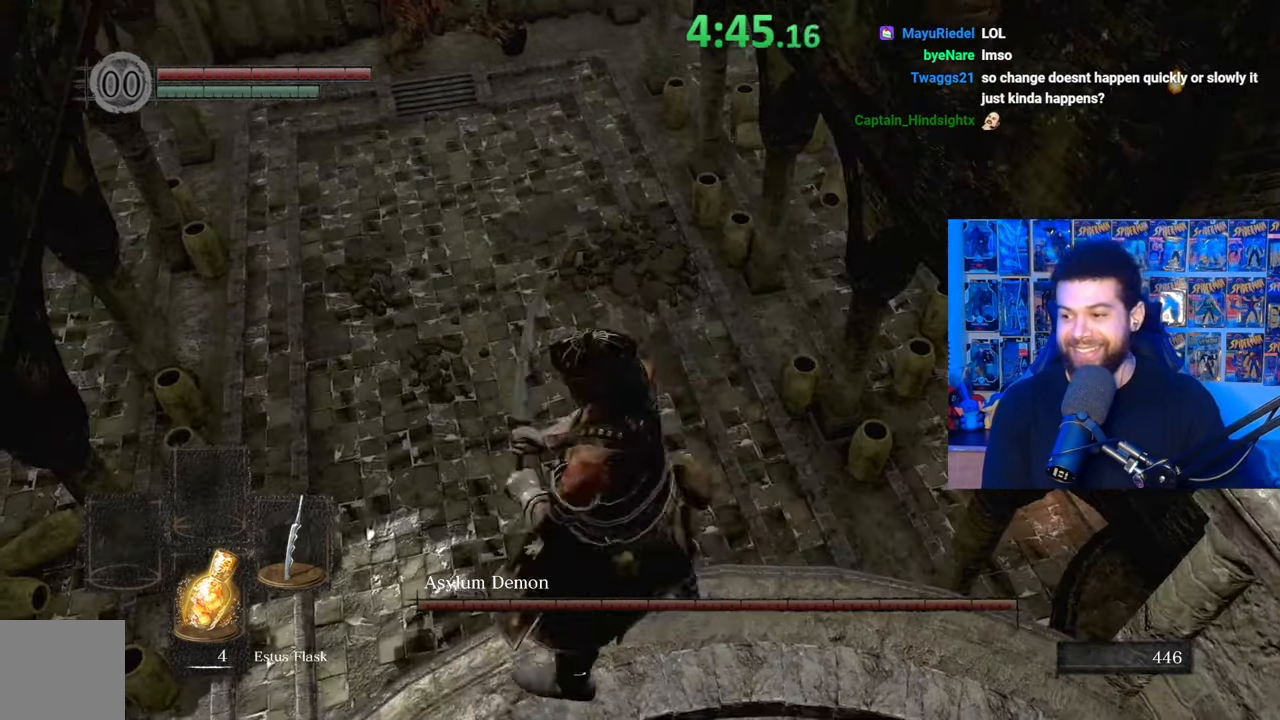
{"buttons": [], "left_stick": "down", "right_stick": "down-left", "events": [[17, "left_stick", "center"], [367, "left_stick", "down"], [500, "right_stick", "down-left"]]}
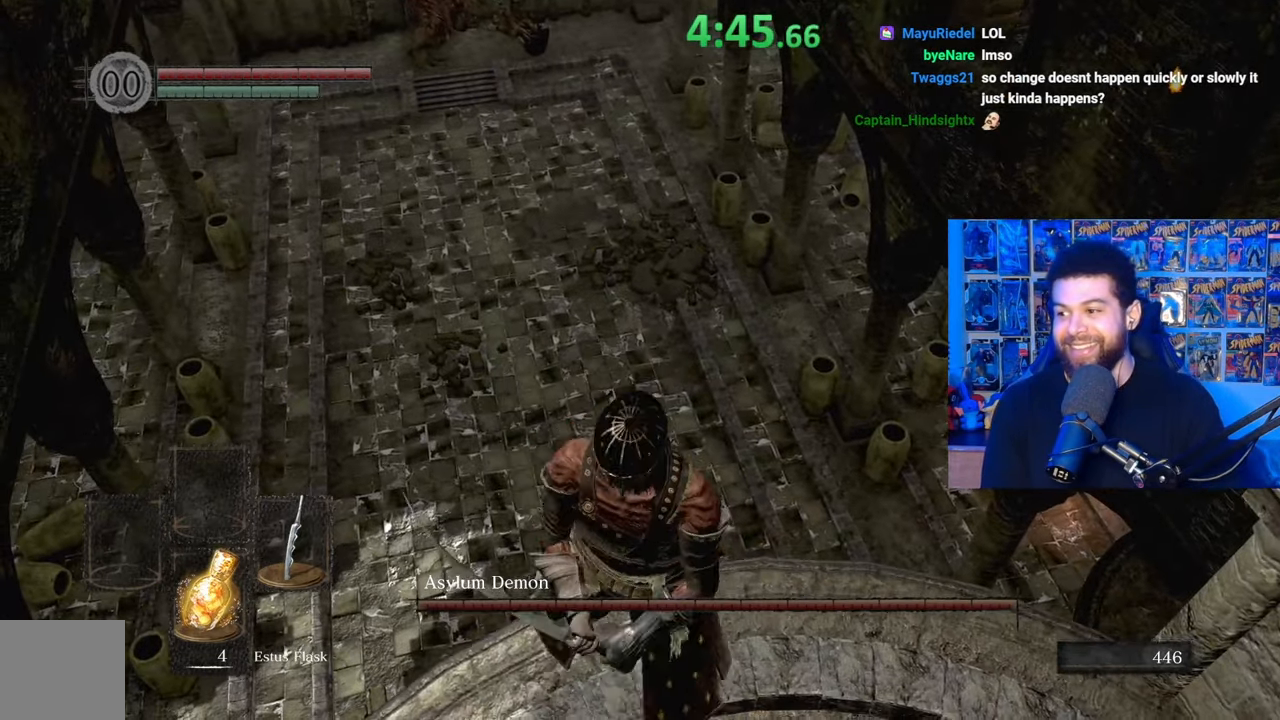
{"buttons": [], "left_stick": "down", "right_stick": "center", "events": [[117, "left_stick", "right"], [117, "right_stick", "center"], [250, "left_stick", "up"], [367, "left_stick", "left"], [467, "left_stick", "down"]]}
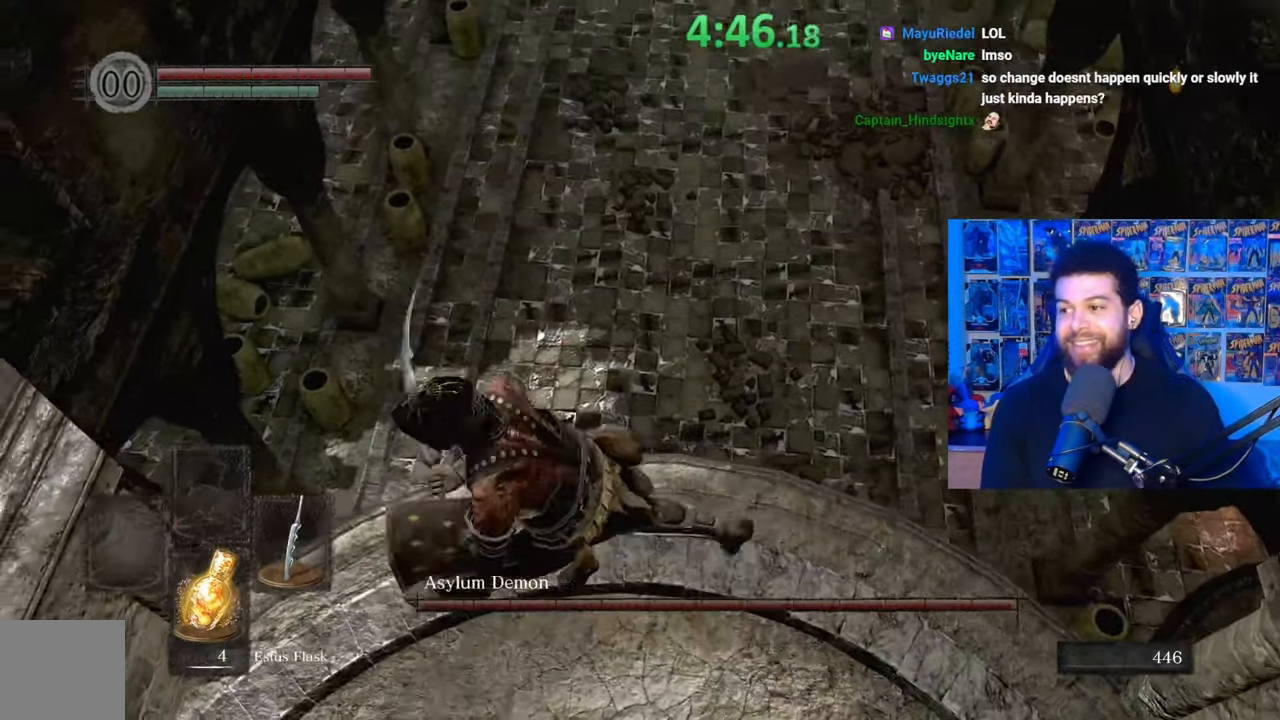
{"buttons": [], "left_stick": "center", "right_stick": "center", "events": [[67, "left_stick", "right"], [167, "left_stick", "up"], [167, "right_stick", "right"], [267, "left_stick", "center"], [317, "right_stick", "center"]]}
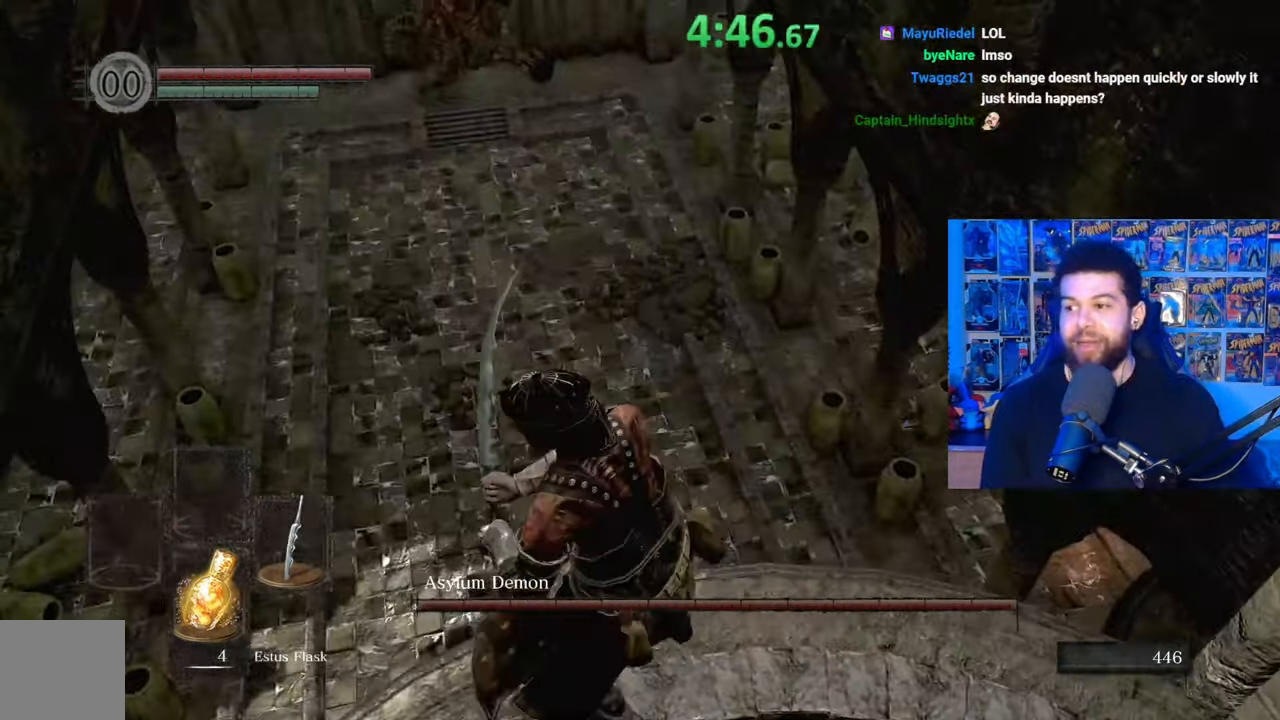
{"buttons": [], "left_stick": "up-right", "right_stick": "center", "events": [[150, "left_stick", "down-left"], [417, "left_stick", "right"], [467, "left_stick", "up-right"]]}
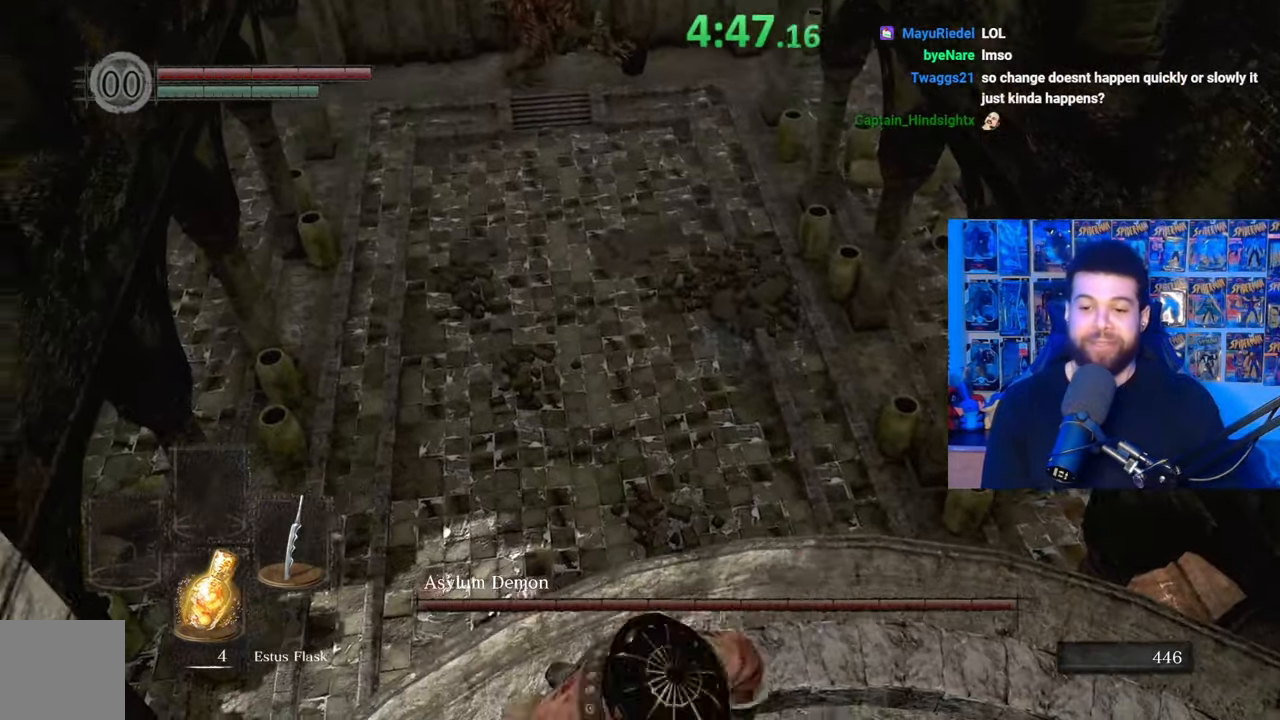
{"buttons": ["B"], "left_stick": "up-right", "right_stick": "center", "events": [[50, "left_stick", "up"], [117, "left_stick", "left"], [200, "right_stick", "up-right"], [250, "left_stick", "down"], [250, "right_stick", "center"], [317, "left_stick", "right"], [367, "B", "down"], [400, "left_stick", "up-right"]]}
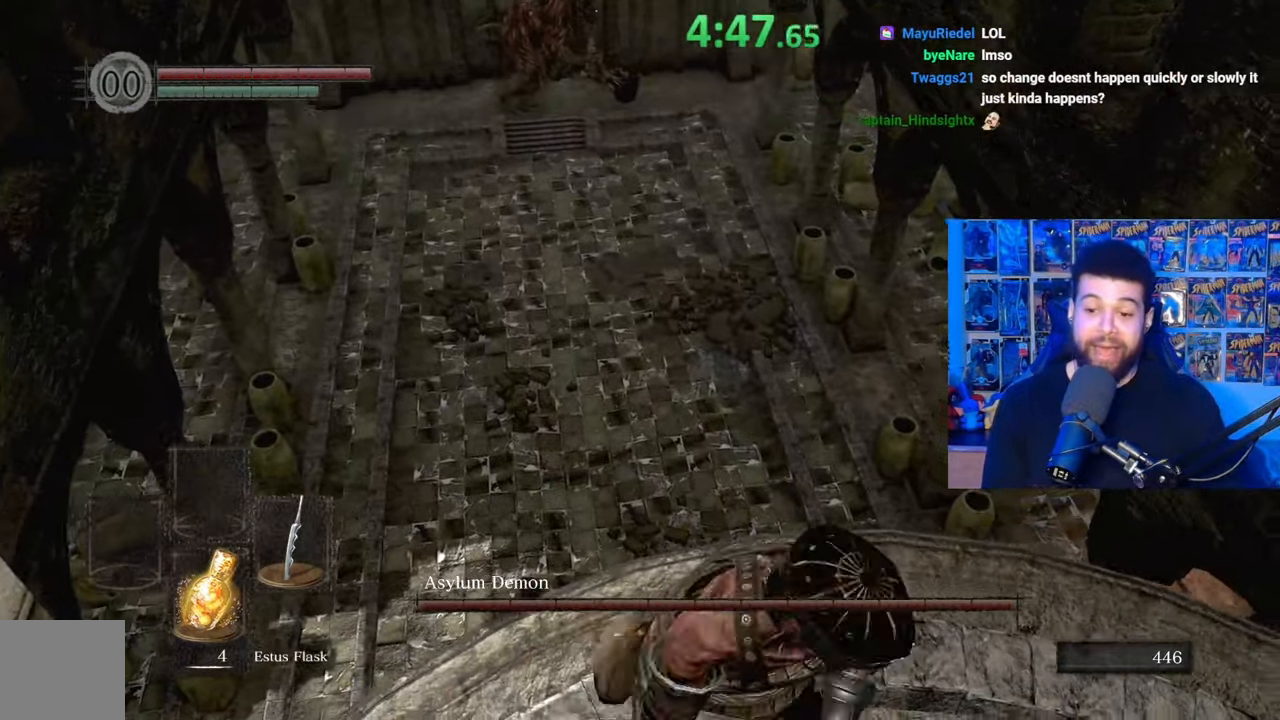
{"buttons": ["B"], "left_stick": "up", "right_stick": "center", "events": [[50, "left_stick", "up"]]}
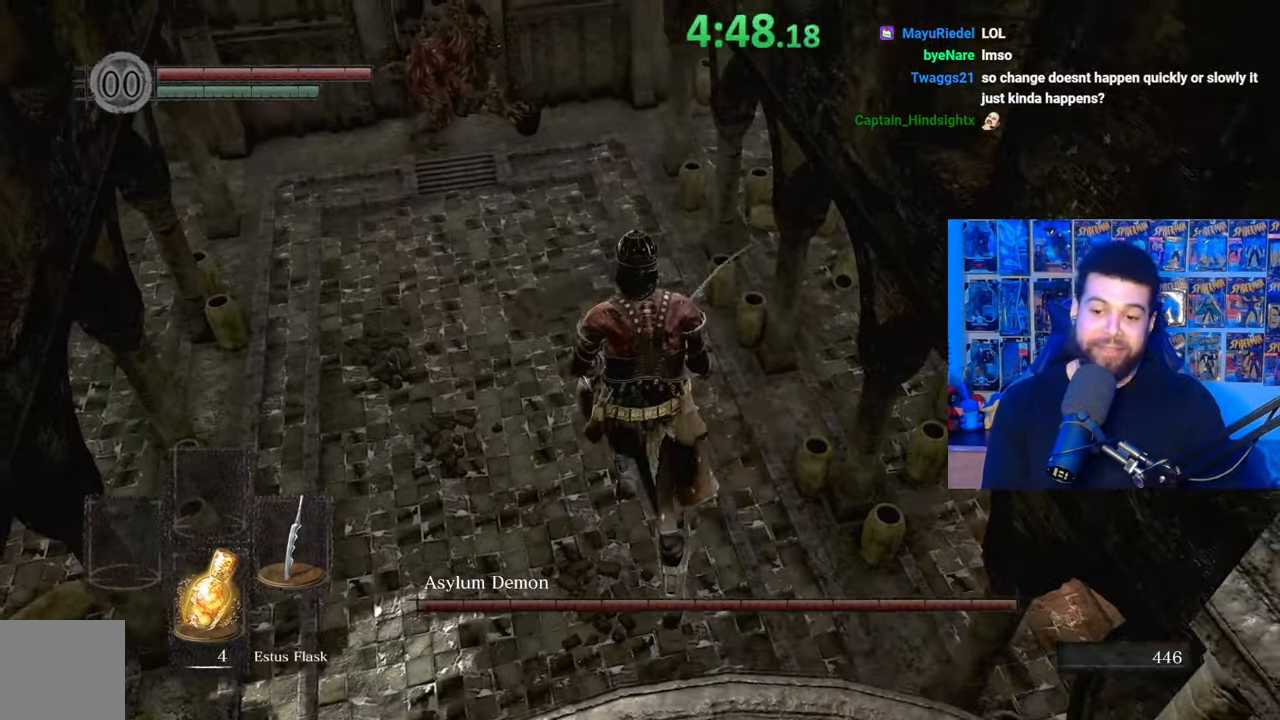
{"buttons": [], "left_stick": "center", "right_stick": "up-left", "events": [[17, "left_stick", "up-left"], [117, "B", "up"], [317, "left_stick", "center"], [500, "right_stick", "up-left"]]}
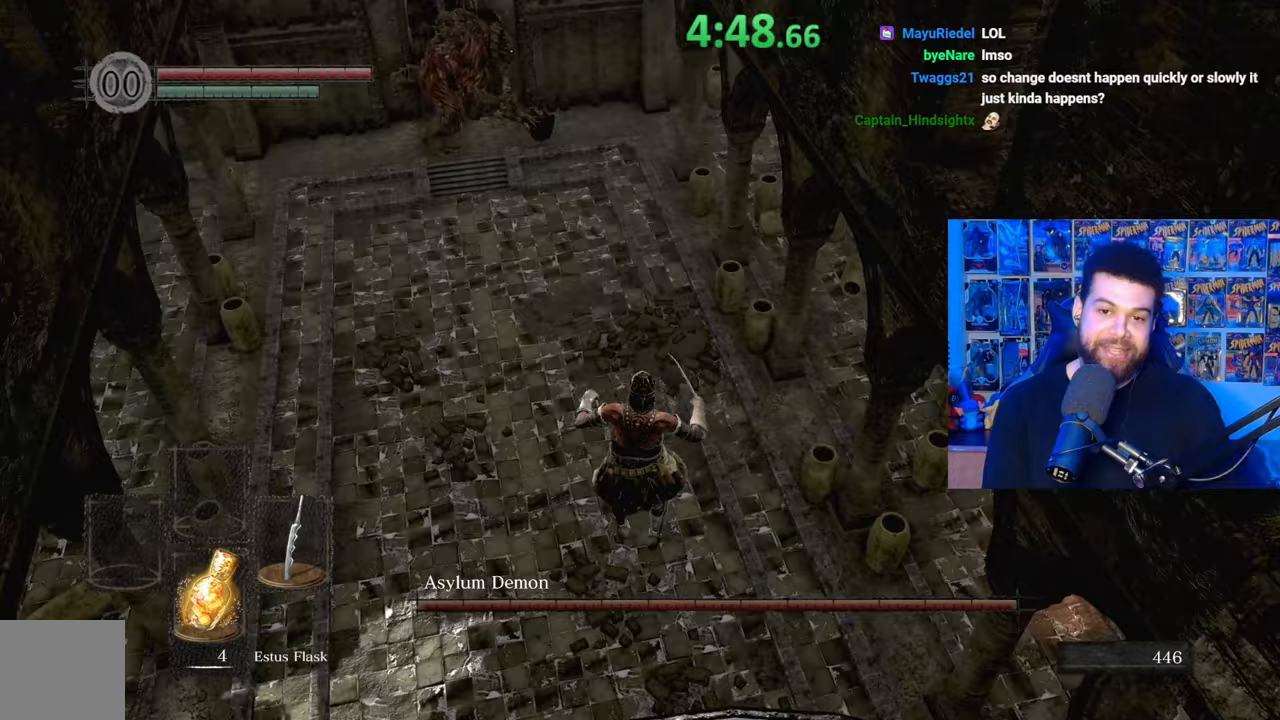
{"buttons": [], "left_stick": "up", "right_stick": "center", "events": [[150, "right_stick", "center"], [267, "left_stick", "up-right"], [500, "left_stick", "up"]]}
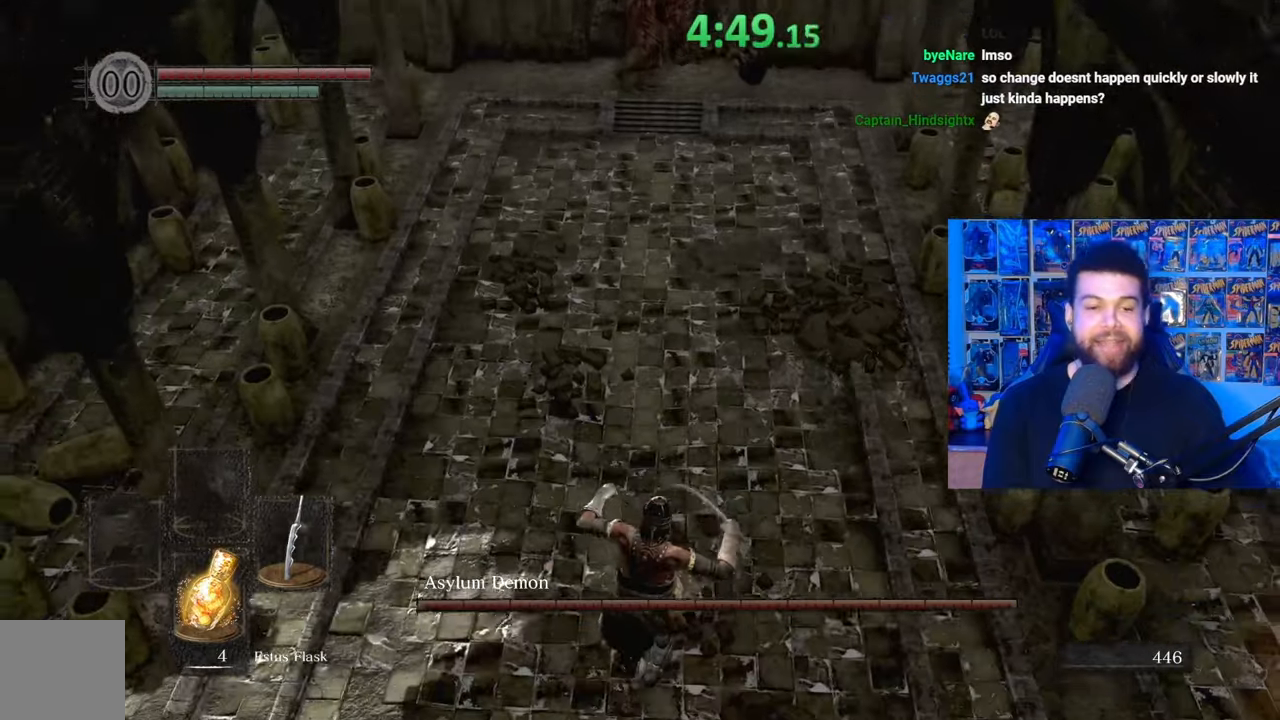
{"buttons": [], "left_stick": "up", "right_stick": "center", "events": [[67, "right_stick", "up-left"], [167, "right_stick", "center"]]}
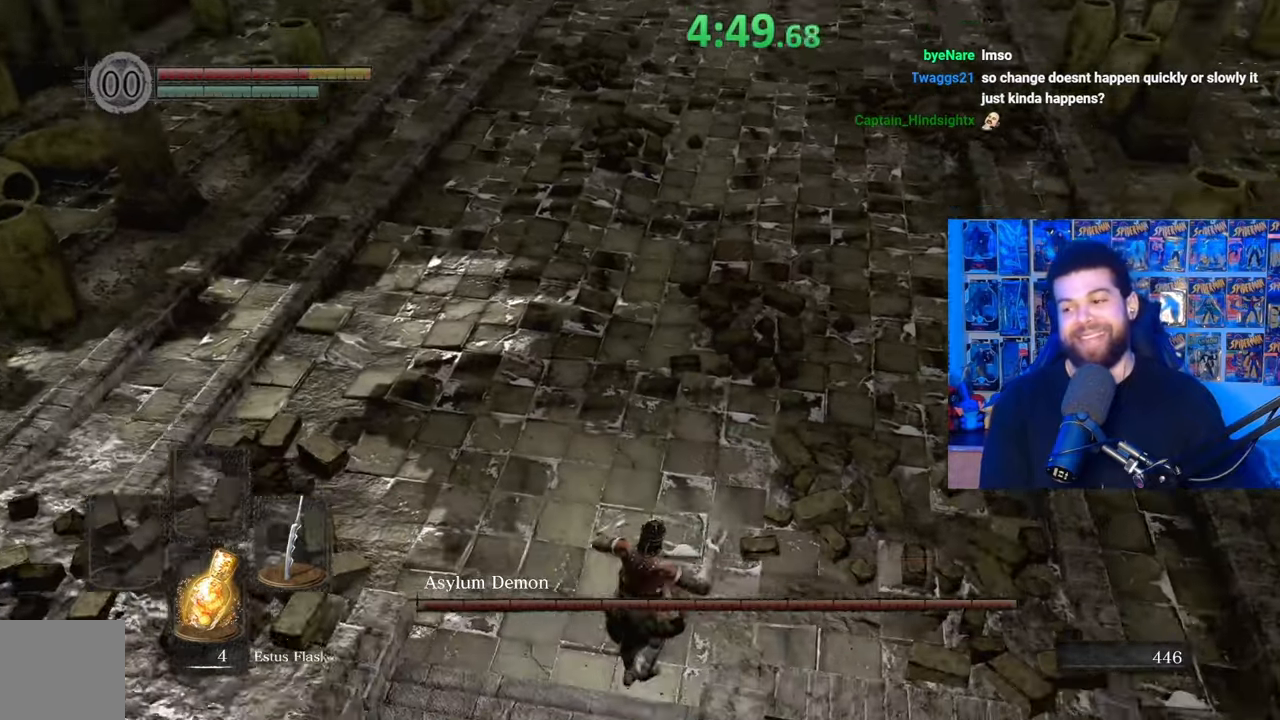
{"buttons": [], "left_stick": "center", "right_stick": "center", "events": [[167, "left_stick", "up-right"], [367, "left_stick", "center"]]}
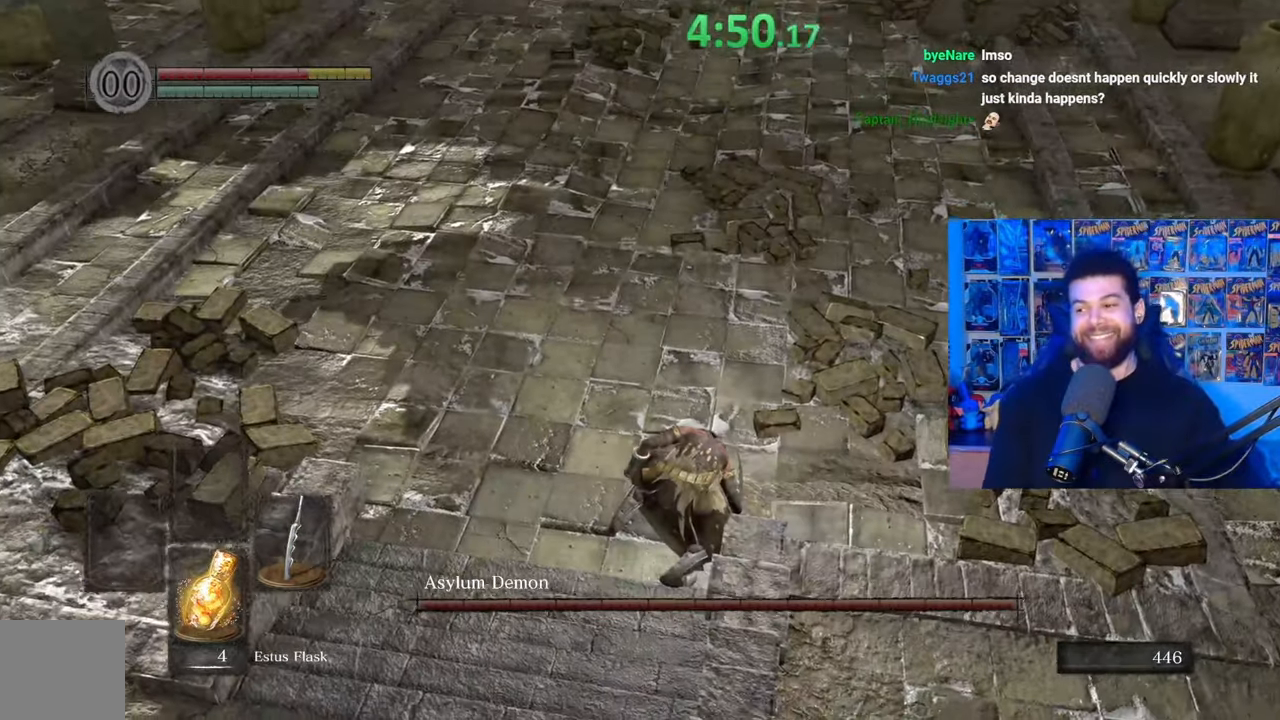
{"buttons": [], "left_stick": "up", "right_stick": "center", "events": [[150, "left_stick", "up"]]}
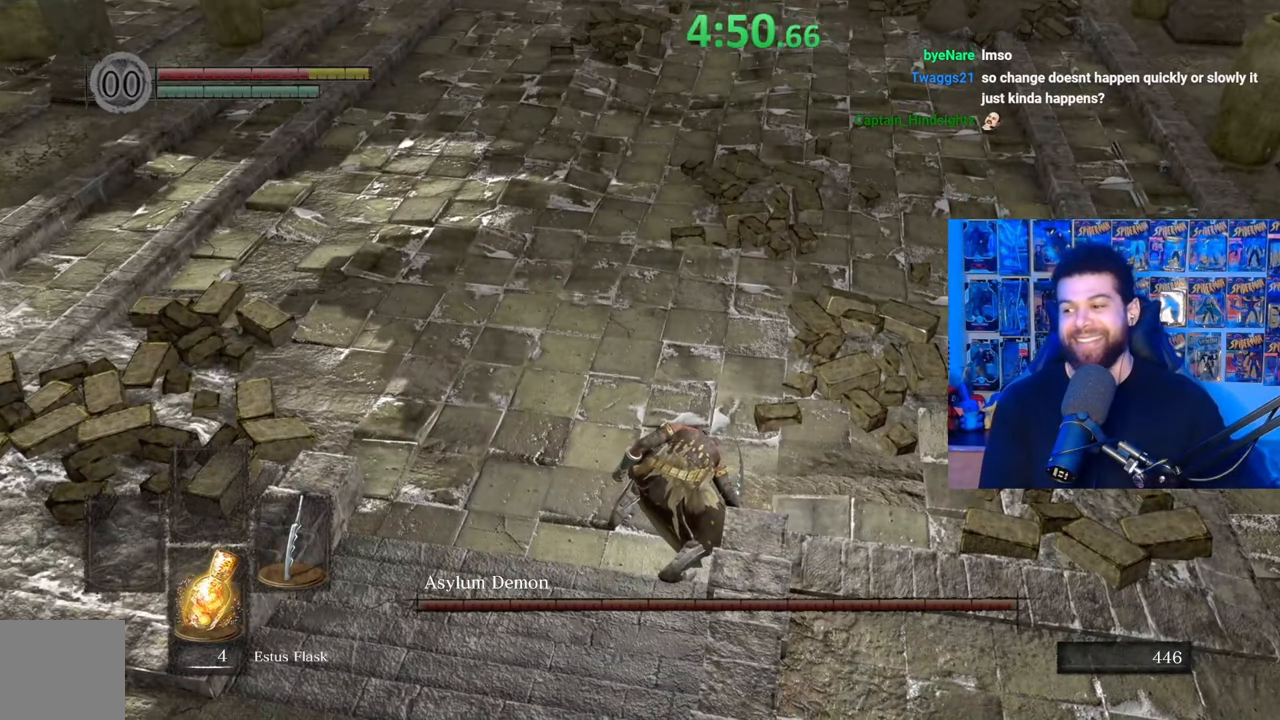
{"buttons": [], "left_stick": "up", "right_stick": "center", "events": [[117, "left_stick", "center"], [467, "left_stick", "up"]]}
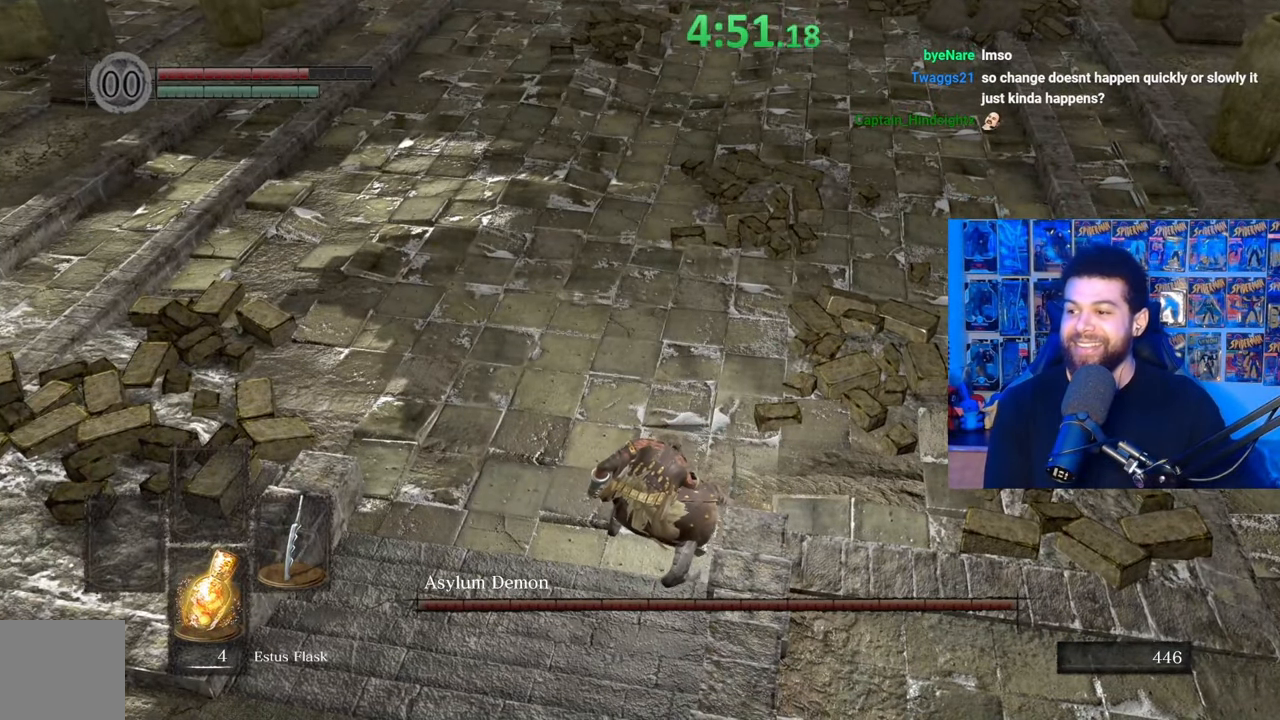
{"buttons": [], "left_stick": "up", "right_stick": "up", "events": [[117, "right_stick", "up"], [267, "right_stick", "center"], [417, "right_stick", "up"]]}
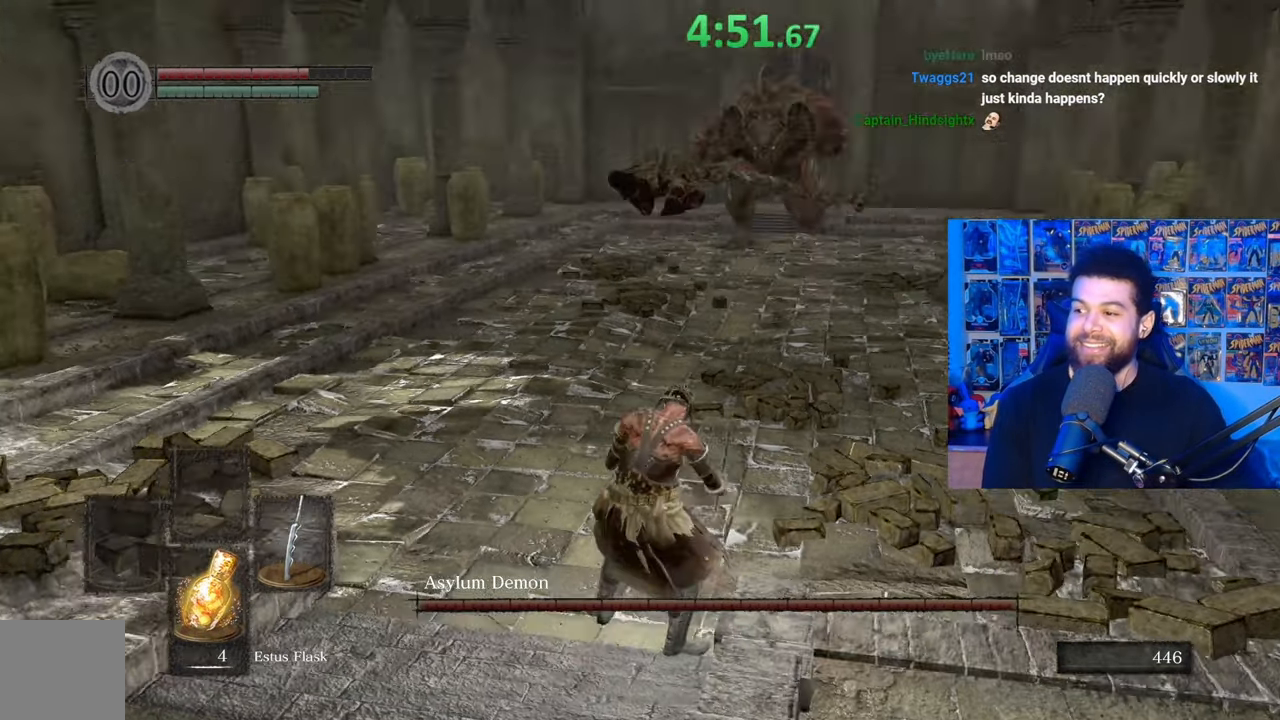
{"buttons": [], "left_stick": "up", "right_stick": "down-right", "events": [[17, "right_stick", "center"], [417, "right_stick", "down-right"]]}
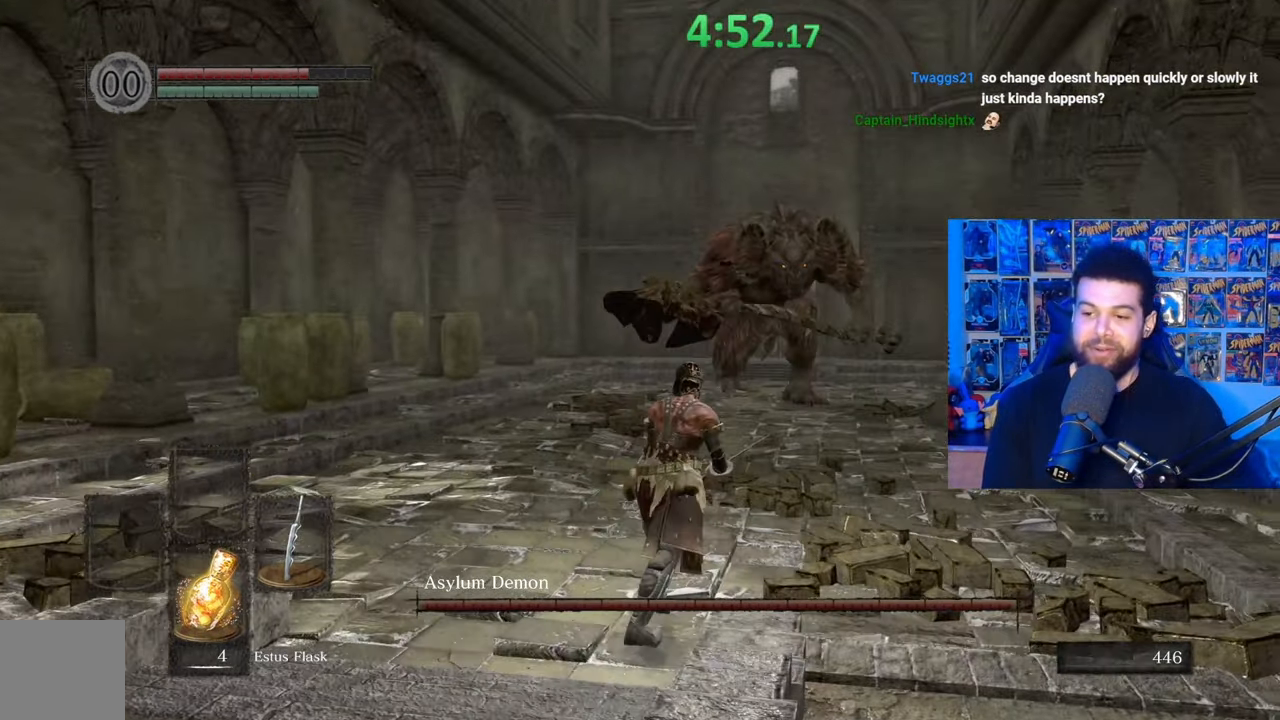
{"buttons": ["B"], "left_stick": "up", "right_stick": "center", "events": [[50, "right_stick", "center"], [117, "B", "down"]]}
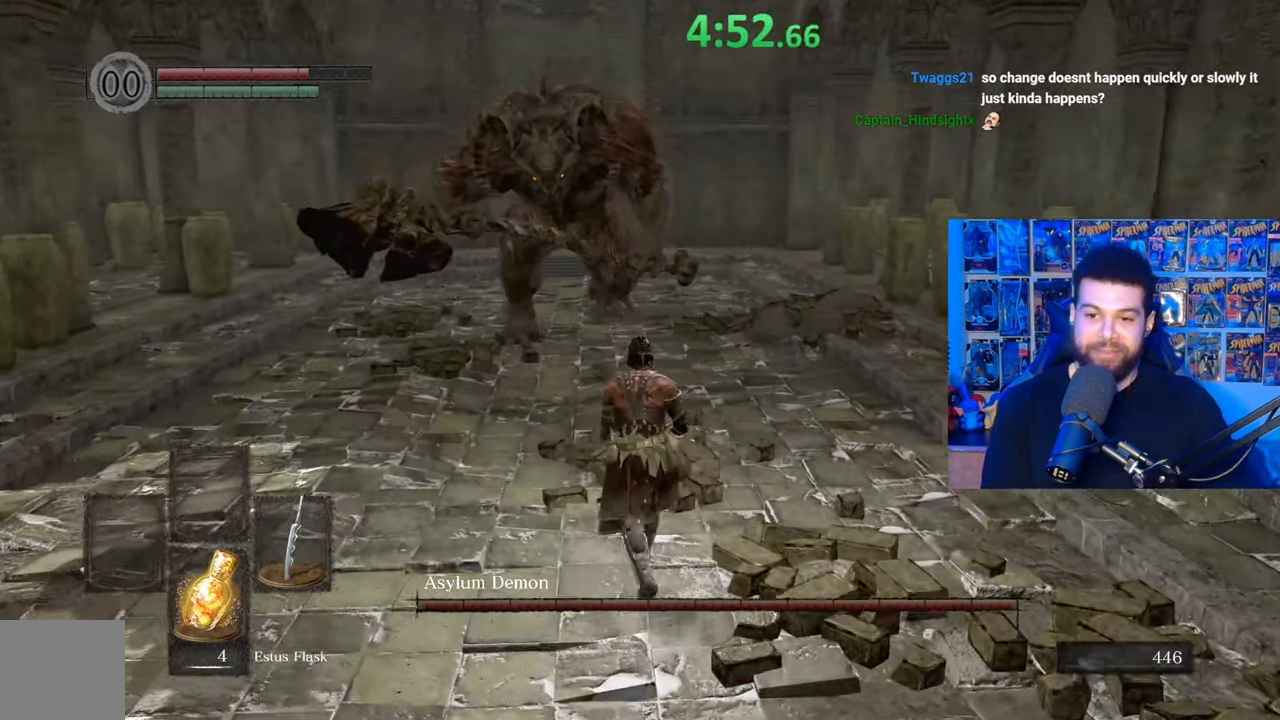
{"buttons": ["B"], "left_stick": "up", "right_stick": "center", "events": [[67, "right_stick", "left"], [167, "right_stick", "center"]]}
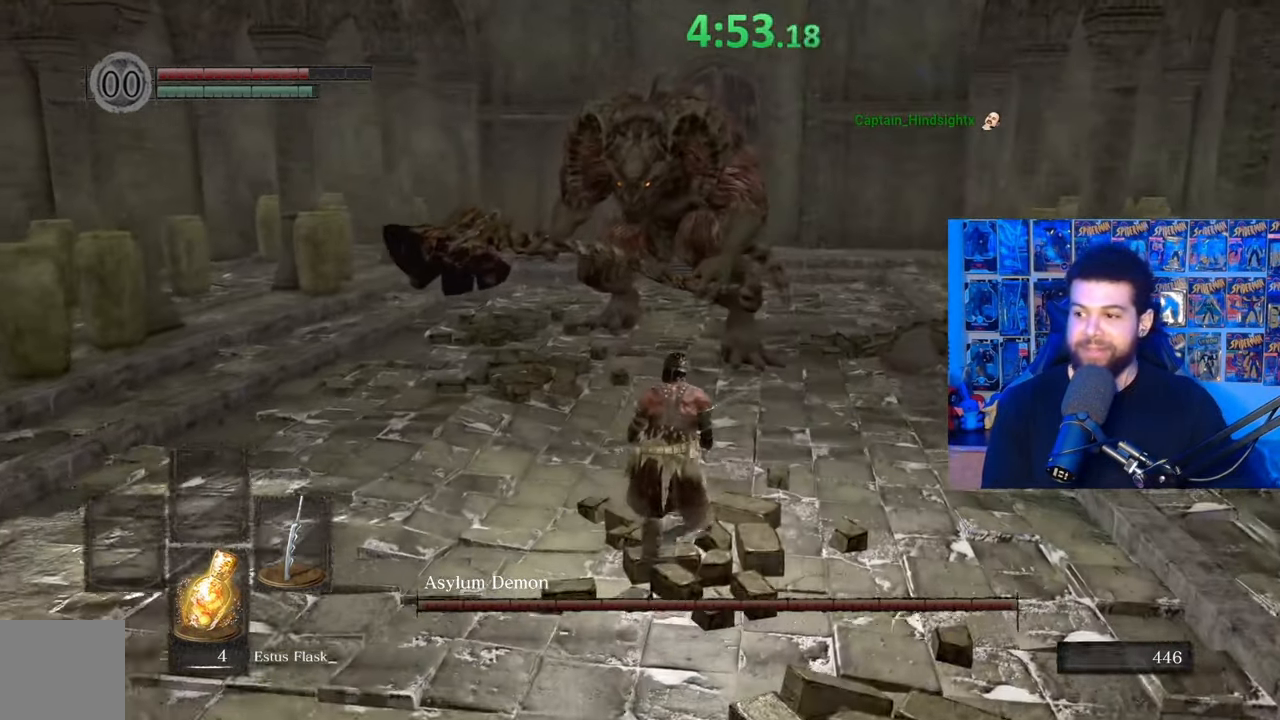
{"buttons": ["B"], "left_stick": "up", "right_stick": "center", "events": [[267, "right_stick", "left"], [350, "right_stick", "center"]]}
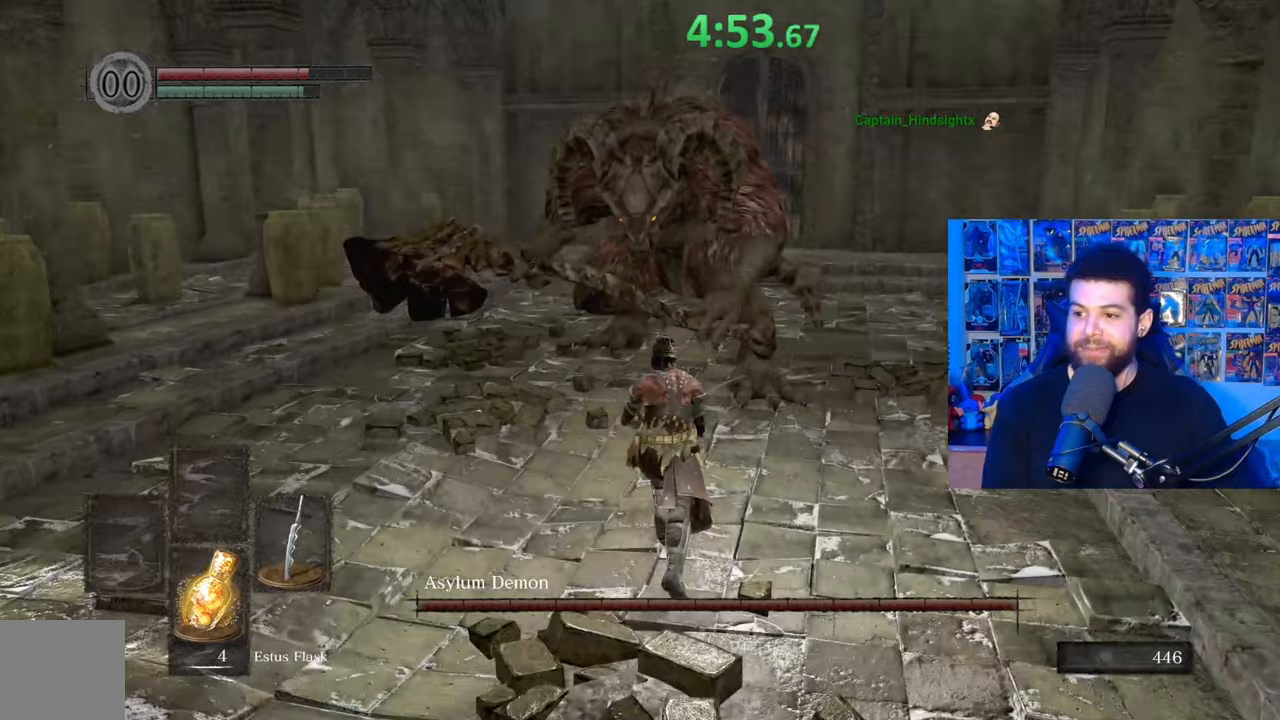
{"buttons": ["B"], "left_stick": "up", "right_stick": "center", "events": [[267, "right_stick", "left"], [467, "right_stick", "center"]]}
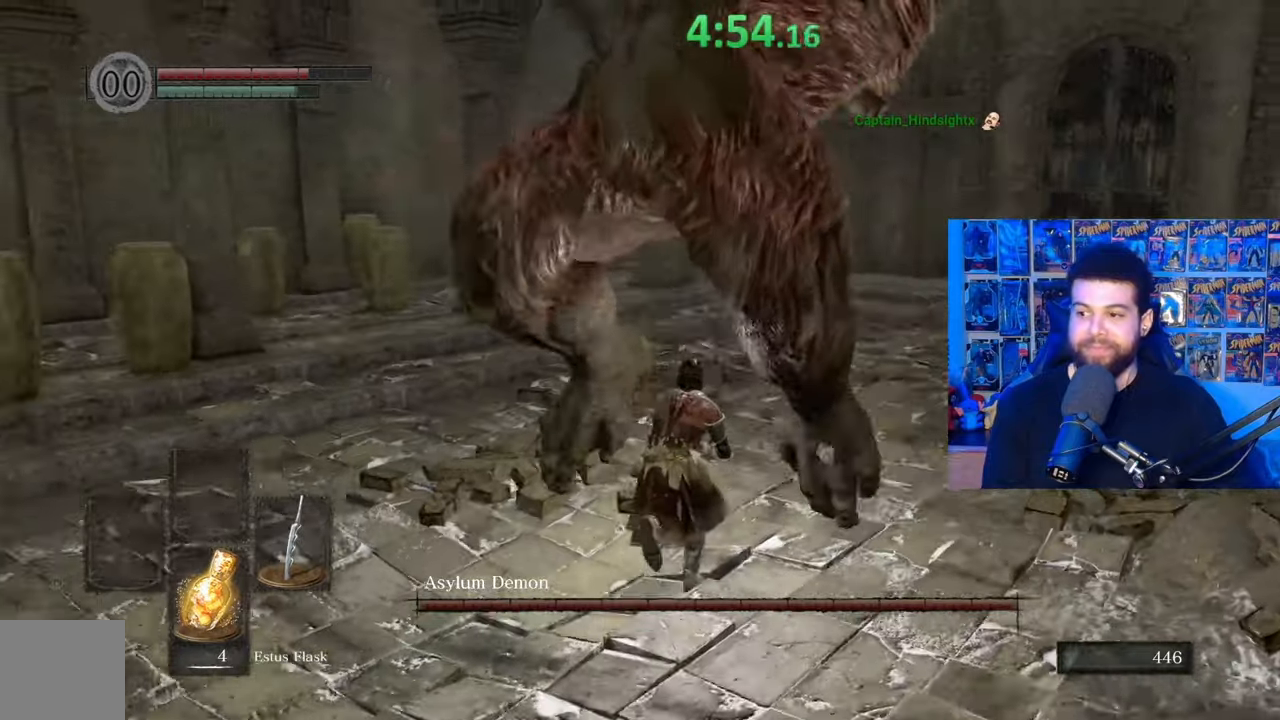
{"buttons": [], "left_stick": "down-right", "right_stick": "down-left", "events": [[67, "right_stick", "left"], [217, "left_stick", "up-right"], [317, "right_stick", "center"], [417, "B", "up"], [417, "left_stick", "down-right"], [467, "right_stick", "down-left"]]}
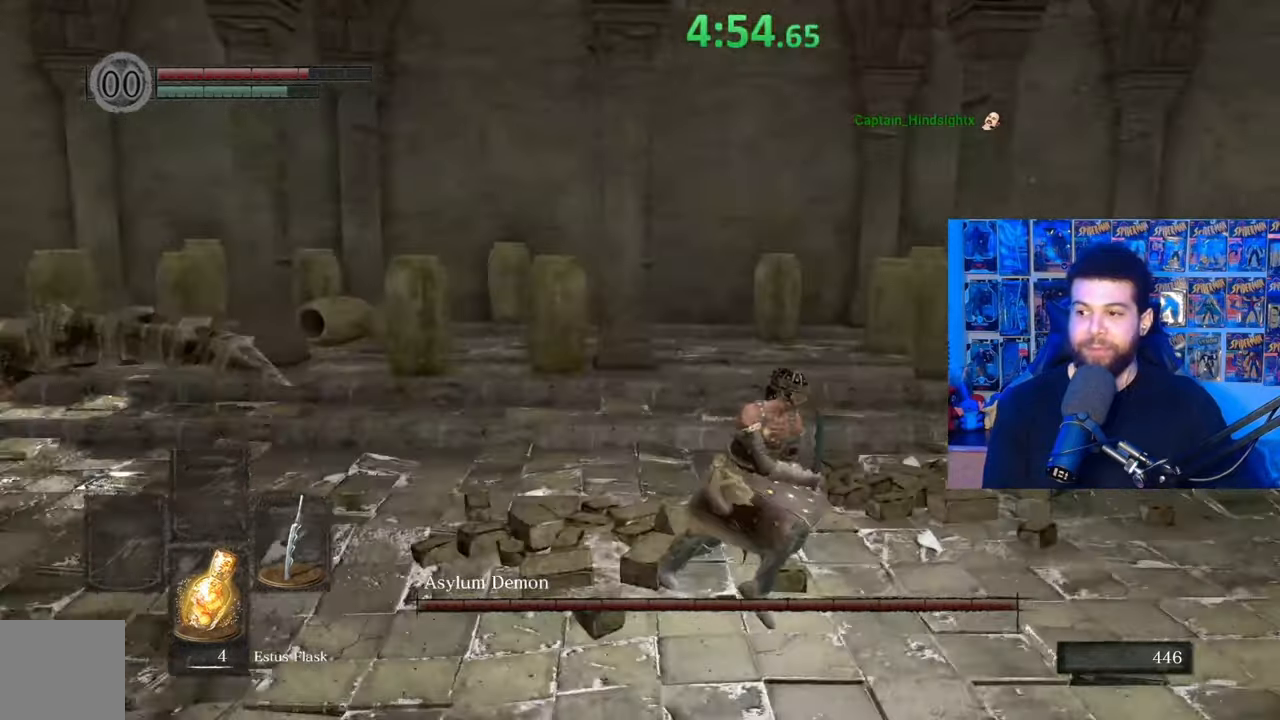
{"buttons": [], "left_stick": "up", "right_stick": "center", "events": [[17, "right_stick", "left"], [67, "left_stick", "down-left"], [117, "left_stick", "left"], [267, "left_stick", "up"], [417, "right_stick", "center"]]}
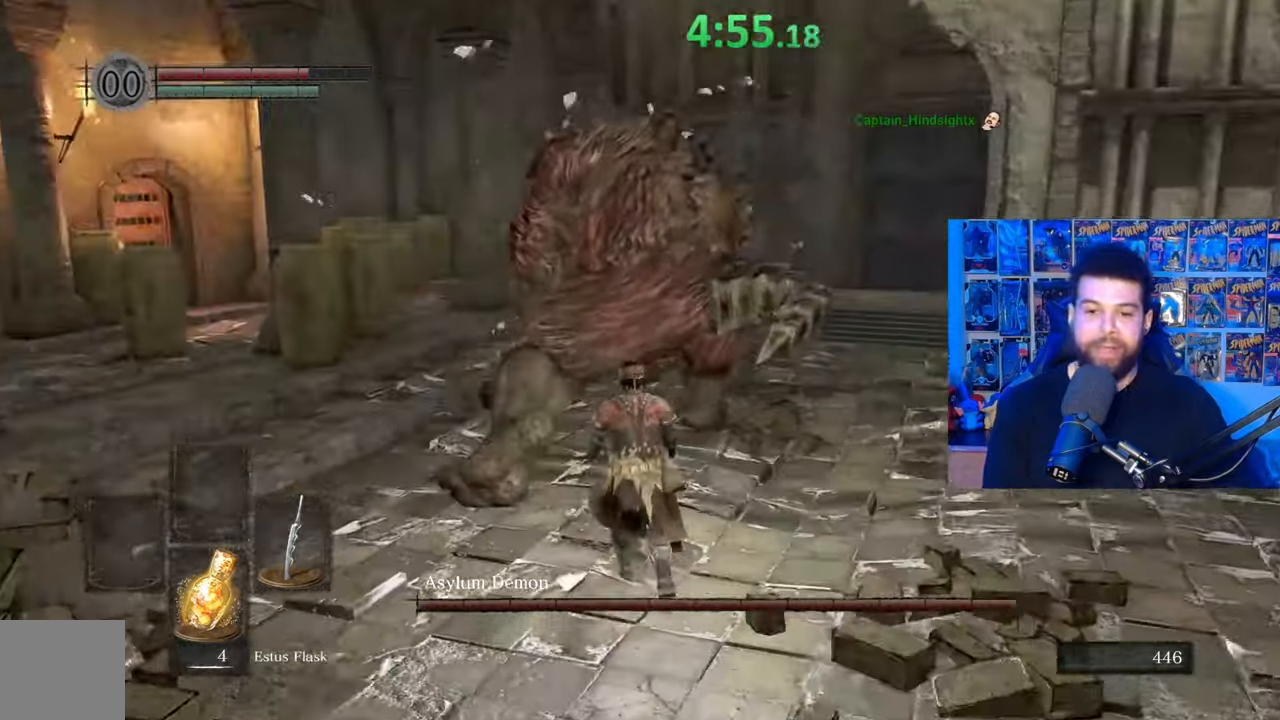
{"buttons": ["R1"], "left_stick": "up", "right_stick": "right", "events": [[67, "right_stick", "up"], [117, "R1", "down"], [200, "right_stick", "center"], [217, "R1", "up"], [250, "left_stick", "up-right"], [300, "R1", "down"], [350, "right_stick", "right"], [400, "R1", "up"], [500, "R1", "down"], [500, "left_stick", "up"]]}
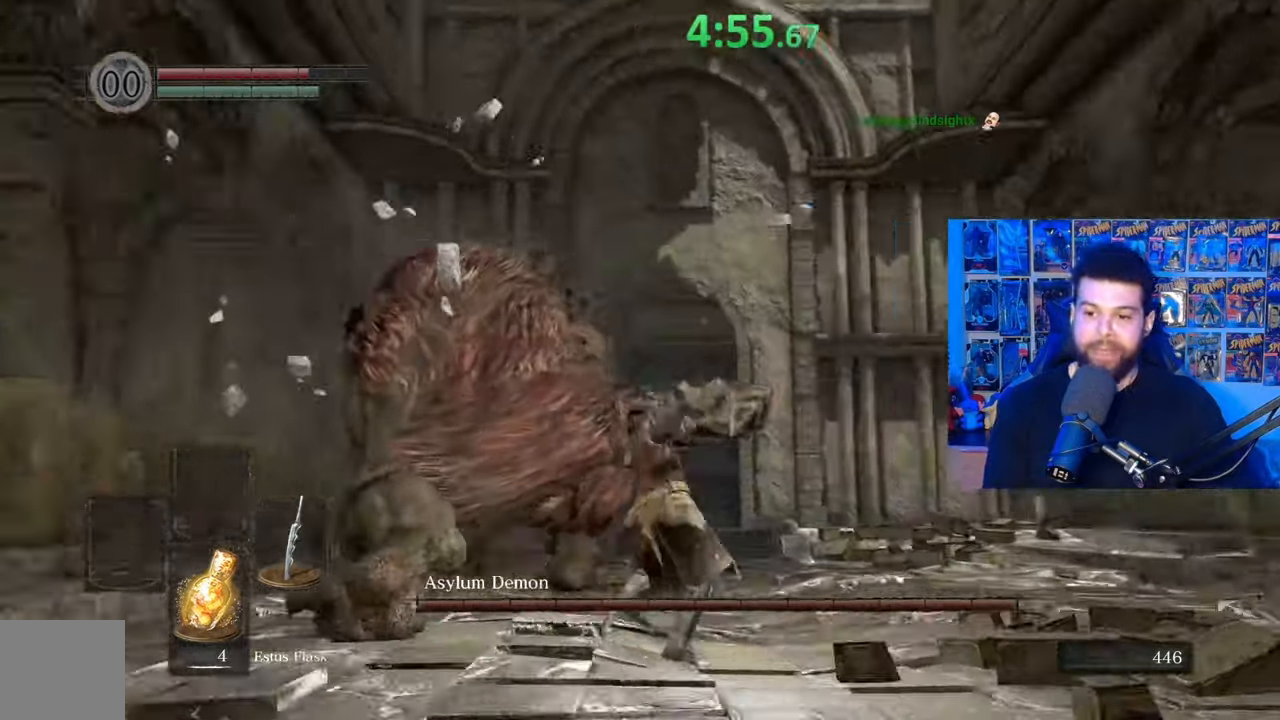
{"buttons": [], "left_stick": "up", "right_stick": "center", "events": [[17, "right_stick", "center"], [67, "R1", "up"], [167, "R1", "down"], [267, "R1", "up"], [267, "right_stick", "down-right"], [367, "R1", "down"], [367, "right_stick", "center"], [417, "right_stick", "left"], [450, "R1", "up"], [467, "right_stick", "center"]]}
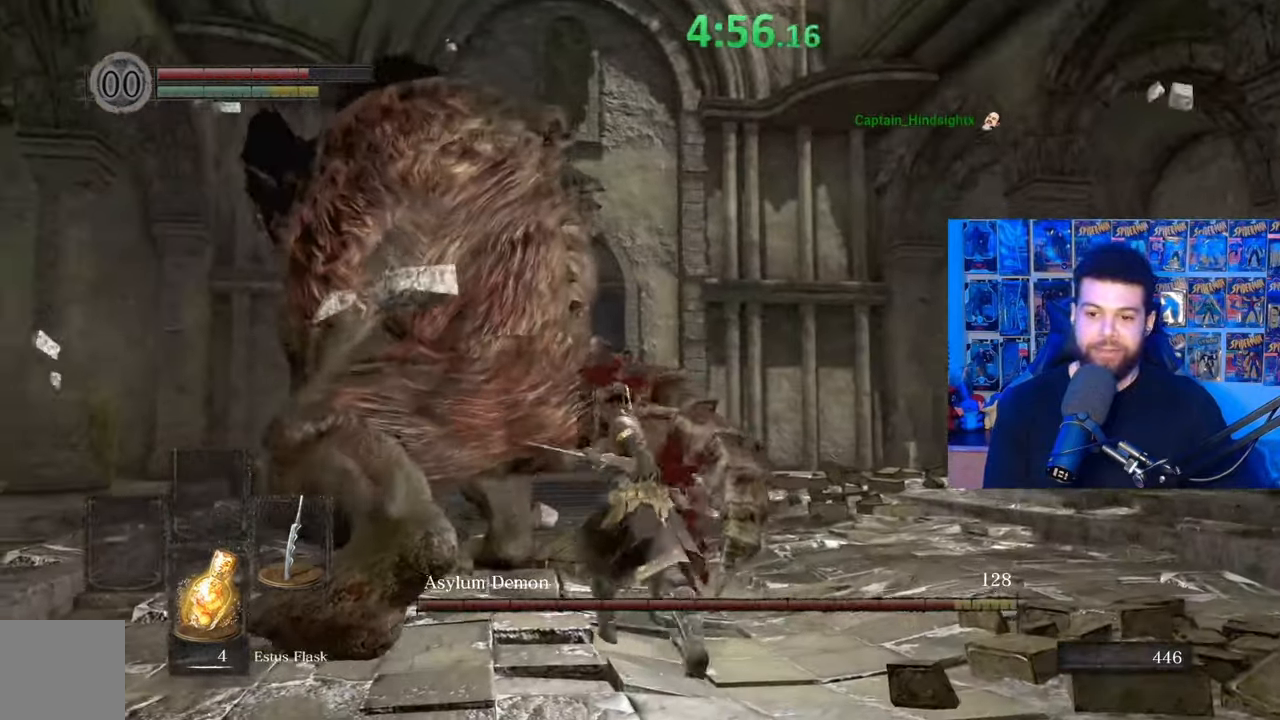
{"buttons": [], "left_stick": "up-right", "right_stick": "center", "events": [[17, "R1", "down"], [117, "R1", "up"], [117, "right_stick", "down-left"], [217, "R1", "down"], [217, "left_stick", "up-right"], [283, "right_stick", "center"], [317, "R1", "up"], [400, "R1", "down"], [500, "R1", "up"]]}
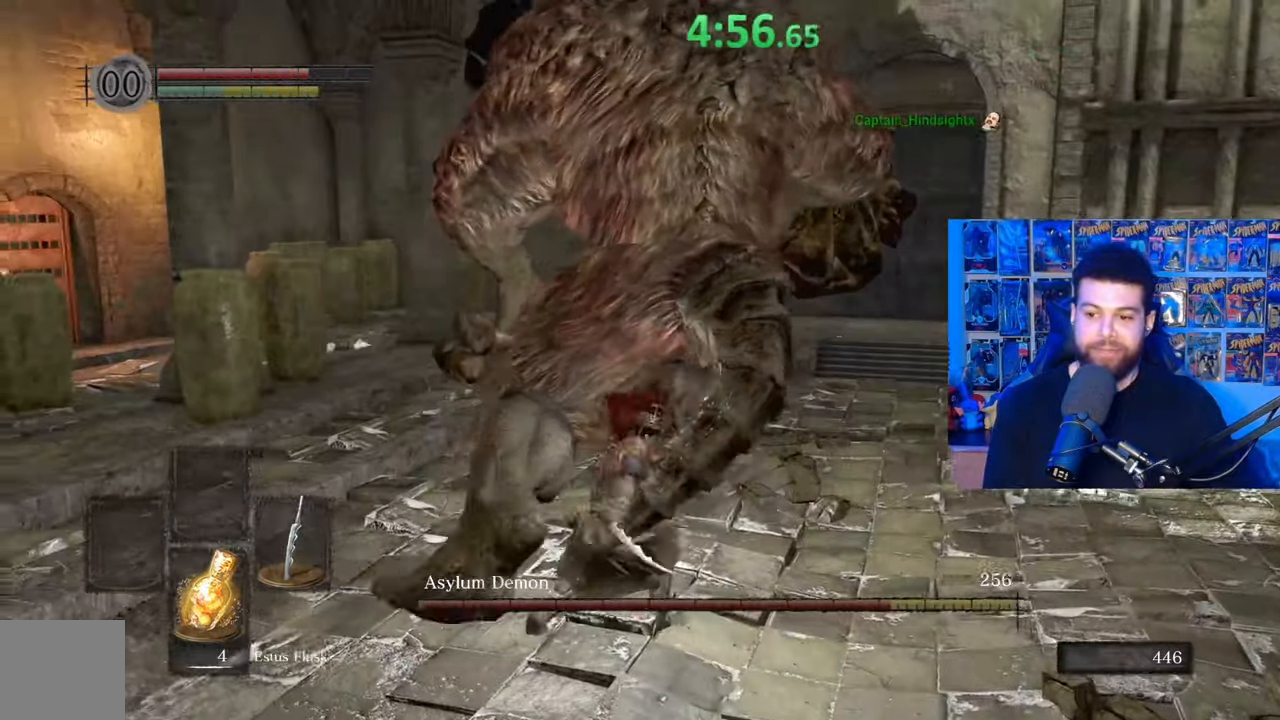
{"buttons": ["R1"], "left_stick": "up", "right_stick": "left", "events": [[67, "R1", "down"], [100, "right_stick", "up"], [167, "R1", "up"], [167, "right_stick", "center"], [217, "left_stick", "right"], [267, "right_stick", "right"], [400, "right_stick", "center"], [417, "left_stick", "up"], [467, "R1", "down"], [467, "right_stick", "left"]]}
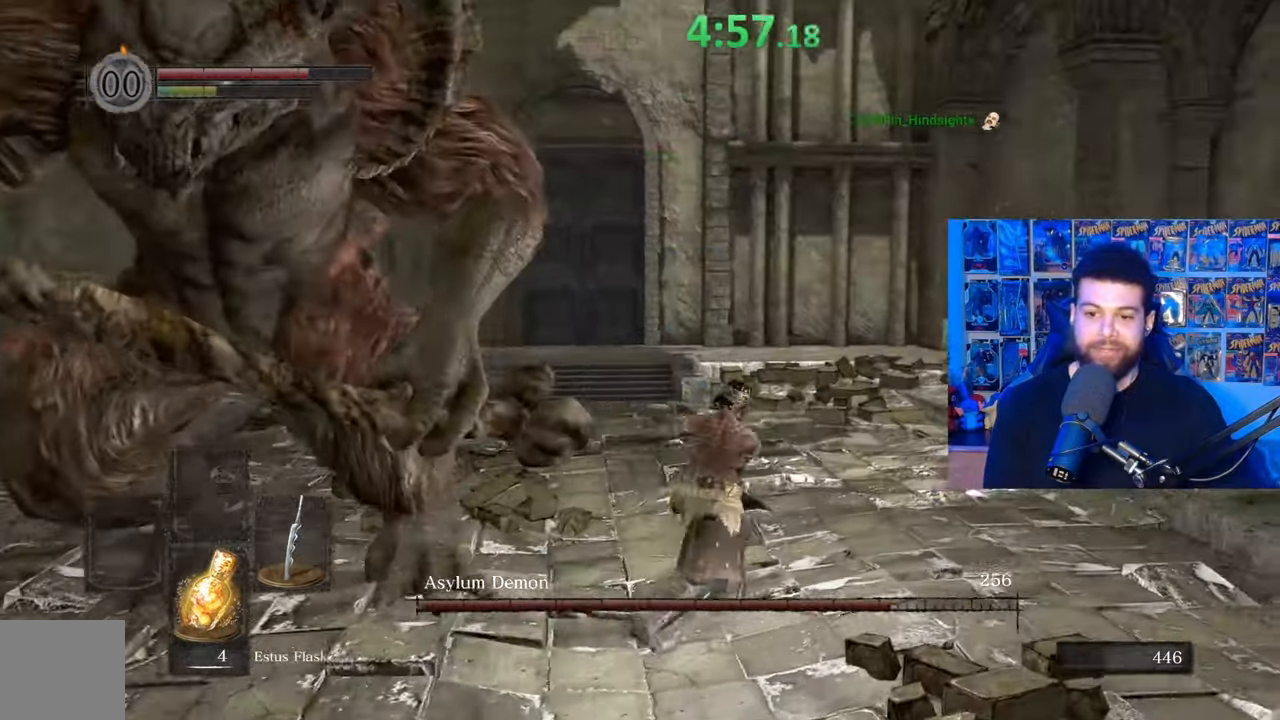
{"buttons": [], "left_stick": "center", "right_stick": "center", "events": [[17, "left_stick", "up-left"], [67, "R1", "up"], [200, "right_stick", "center"], [317, "right_stick", "left"], [367, "left_stick", "left"], [467, "left_stick", "center"], [500, "right_stick", "center"]]}
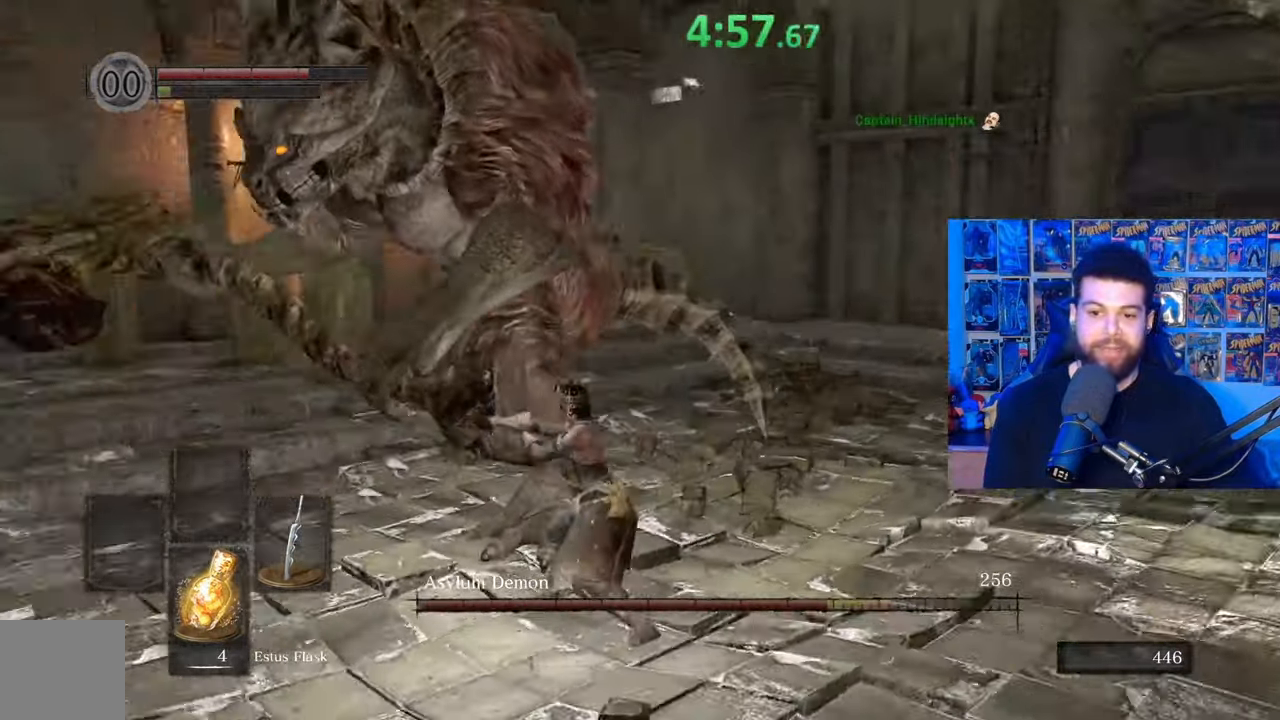
{"buttons": ["B"], "left_stick": "right", "right_stick": "center", "events": [[100, "left_stick", "right"], [167, "right_stick", "left"], [300, "right_stick", "center"], [400, "B", "down"]]}